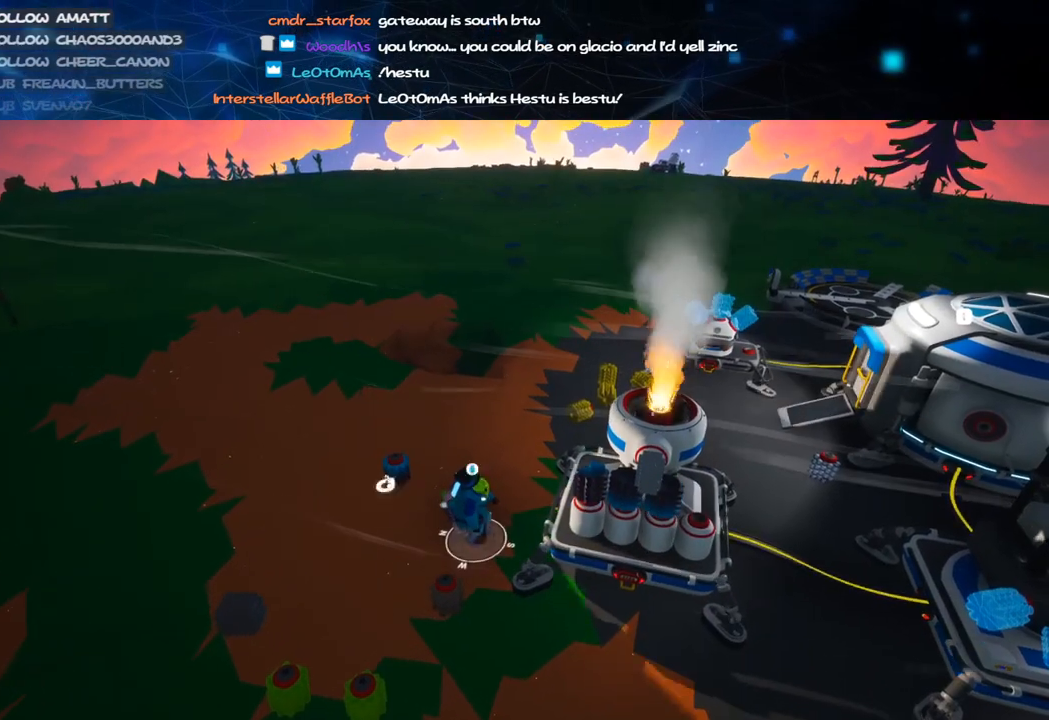
Gameplay with keyboard and mouse; each line is a JSON object with the keys and mouse buttons held at the frame after it. "events" lists presses ("down") and releases ("up") of "a", "alt", "b", "c", "ctrl", "d", "e", "f", "g", "q", "r", "s", "shift", "space", "t", "tab", "v", "w", "x", "z", "mouse_left", "mouse_wheel", "mouse_right", "mouse_mb4" and "mouse_mb5" between this image and that frame as [ms after this image, input, new state], when the widget could be followed in between. "mouse_left", "mouse_wheel", "mouse_right", "mouse_mb4", "mouse_mb5" = the "left", "wheel", "right", "mb4", "mb5" buttons of the "mouse" list. No other keys are recorded. "wheel" means that the mouse wheel is clicked or scrolled. Mouse movement is not recorded.
{"keys": [], "mouse": [], "events": [[260, "mouse_left", "down"], [340, "mouse_left", "up"]]}
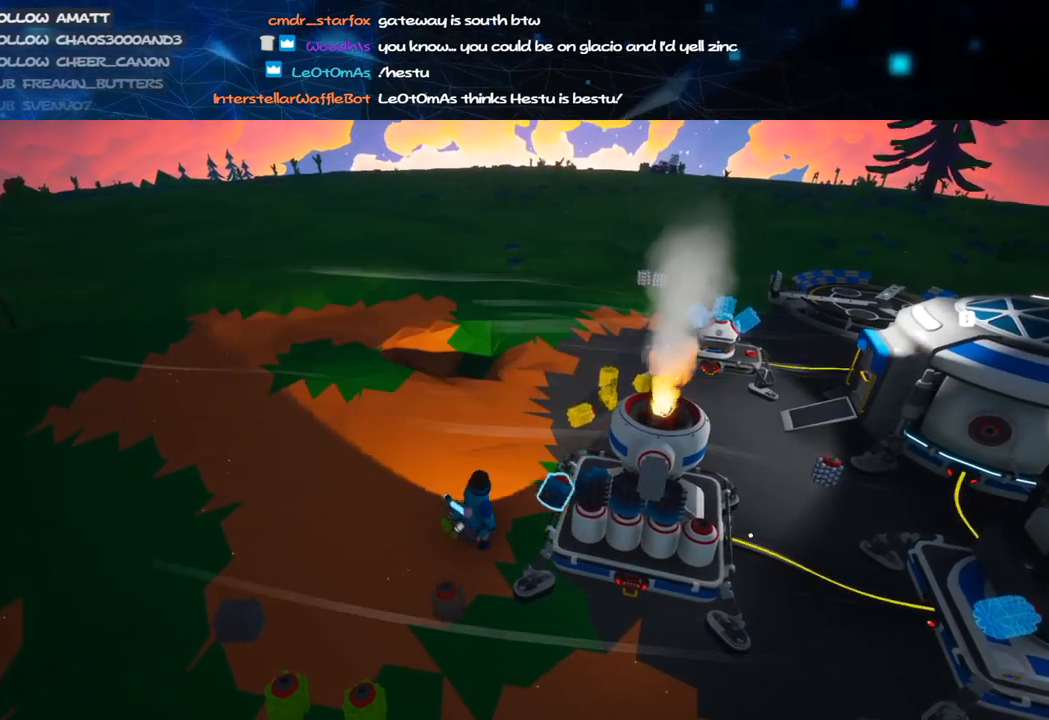
{"keys": [], "mouse": [], "events": [[380, "mouse_left", "down"], [480, "mouse_left", "up"]]}
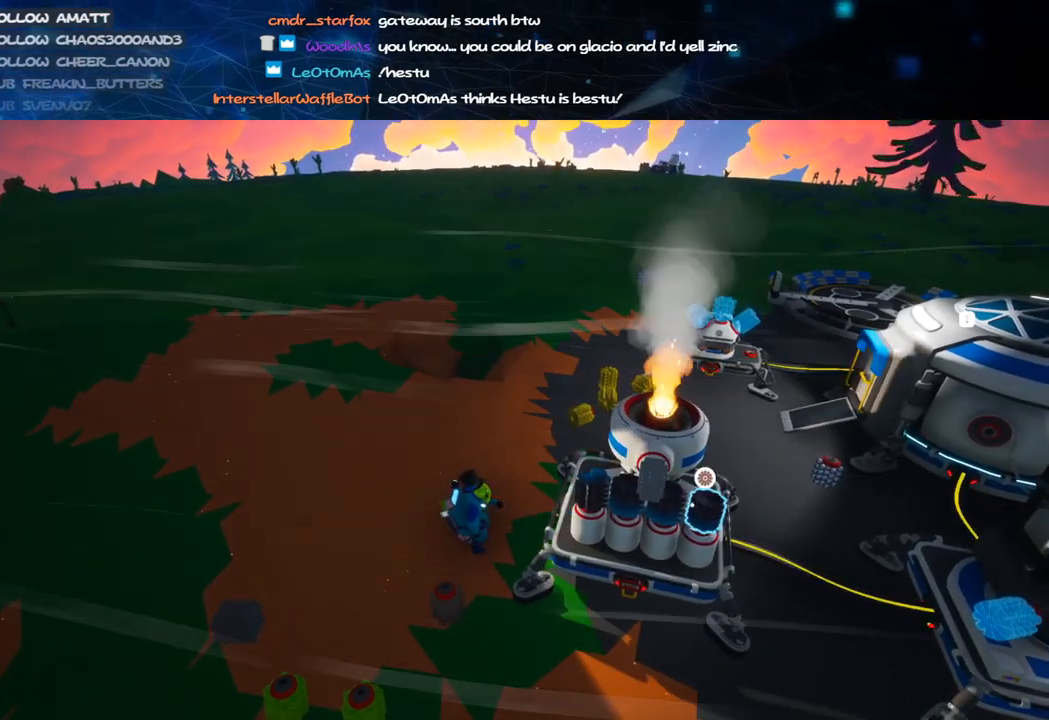
{"keys": [], "mouse": [], "events": [[200, "mouse_left", "down"], [300, "mouse_left", "up"]]}
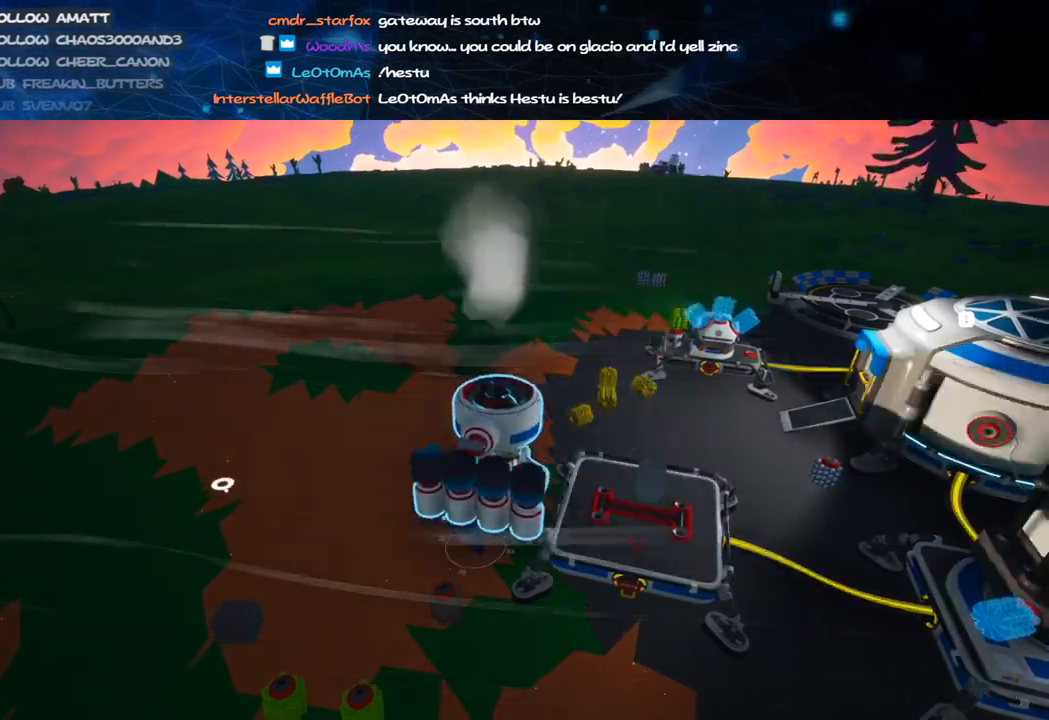
{"keys": [], "mouse": [], "events": [[120, "mouse_left", "down"], [180, "mouse_left", "up"]]}
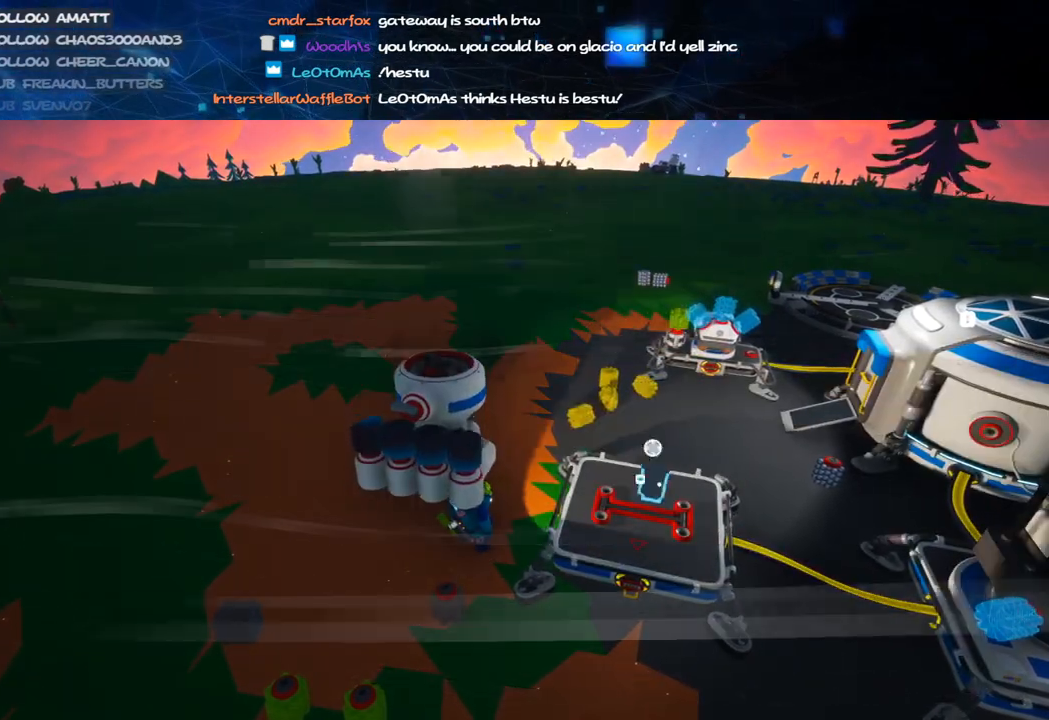
{"keys": [], "mouse": [], "events": [[60, "mouse_left", "down"], [140, "mouse_left", "up"], [360, "mouse_left", "down"], [420, "mouse_left", "up"]]}
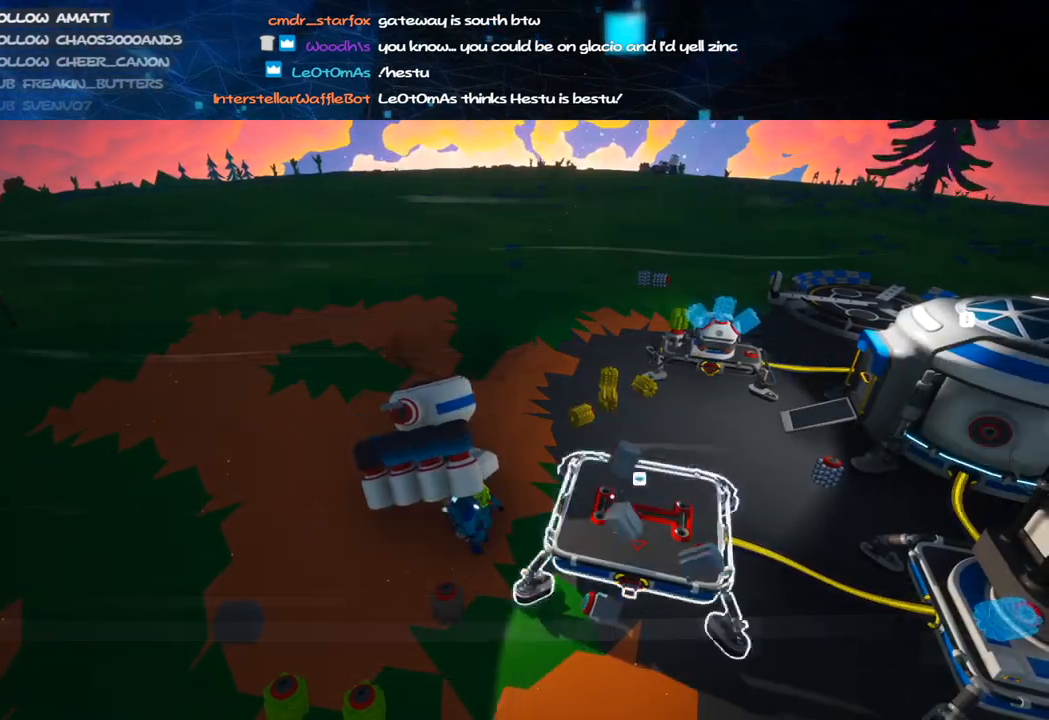
{"keys": [], "mouse": [], "events": [[280, "mouse_left", "down"], [340, "mouse_left", "up"]]}
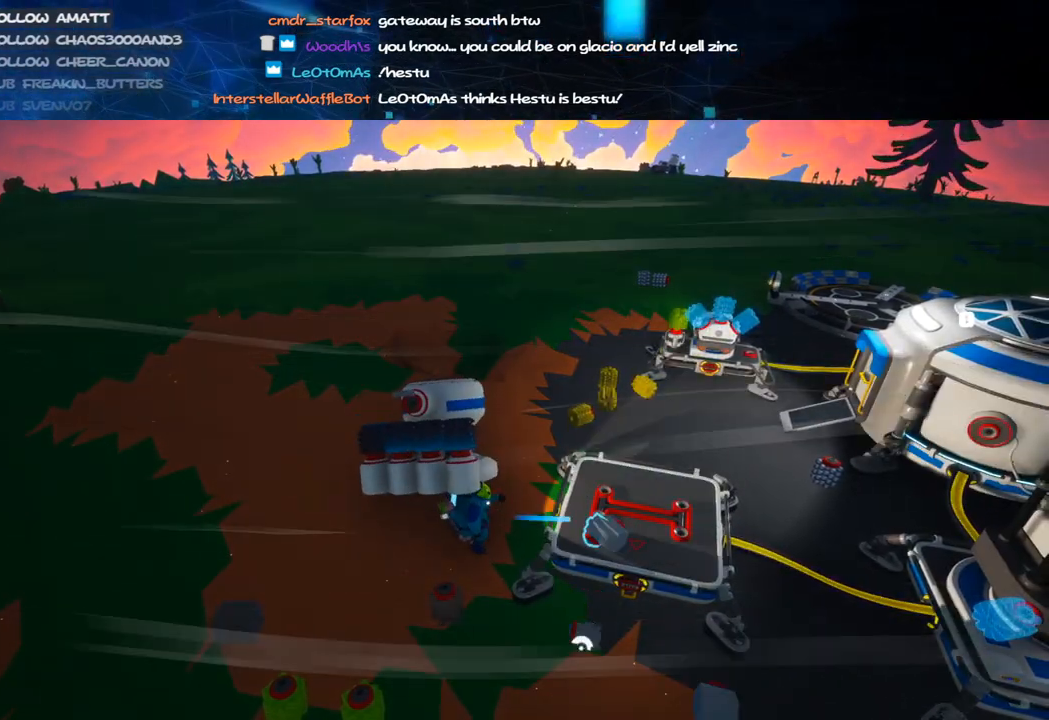
{"keys": [], "mouse": [], "events": [[120, "mouse_left", "down"], [200, "mouse_left", "up"], [420, "mouse_left", "down"], [500, "mouse_left", "up"]]}
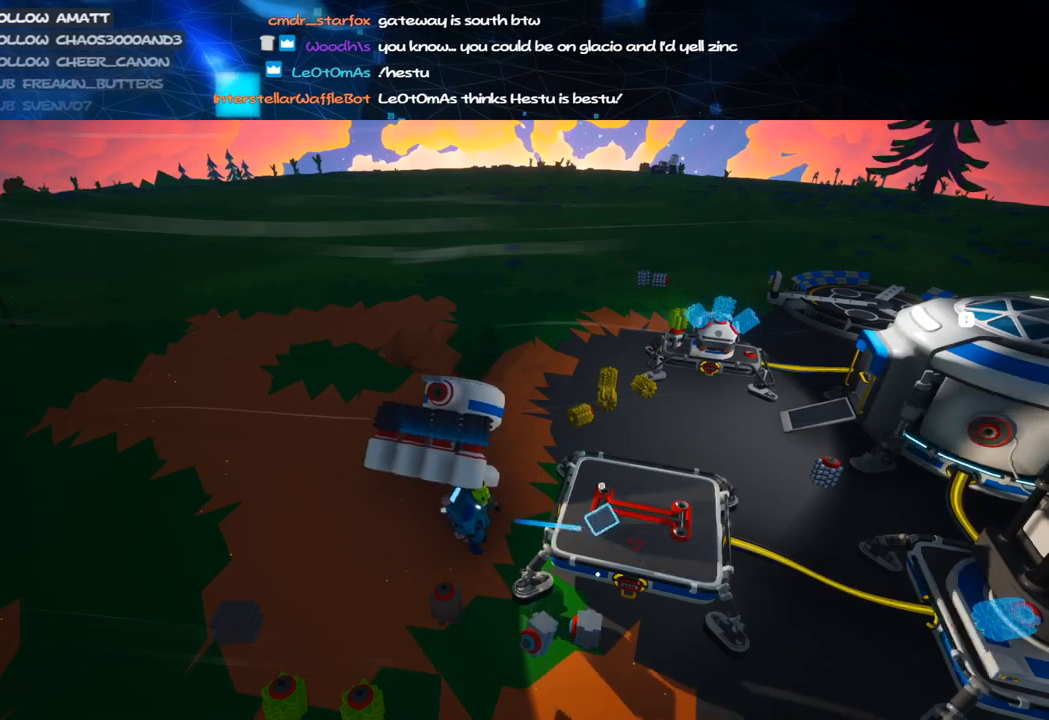
{"keys": [], "mouse": ["left"], "events": [[60, "mouse_left", "down"], [140, "mouse_left", "up"], [320, "mouse_left", "down"], [420, "mouse_left", "up"], [500, "mouse_left", "down"]]}
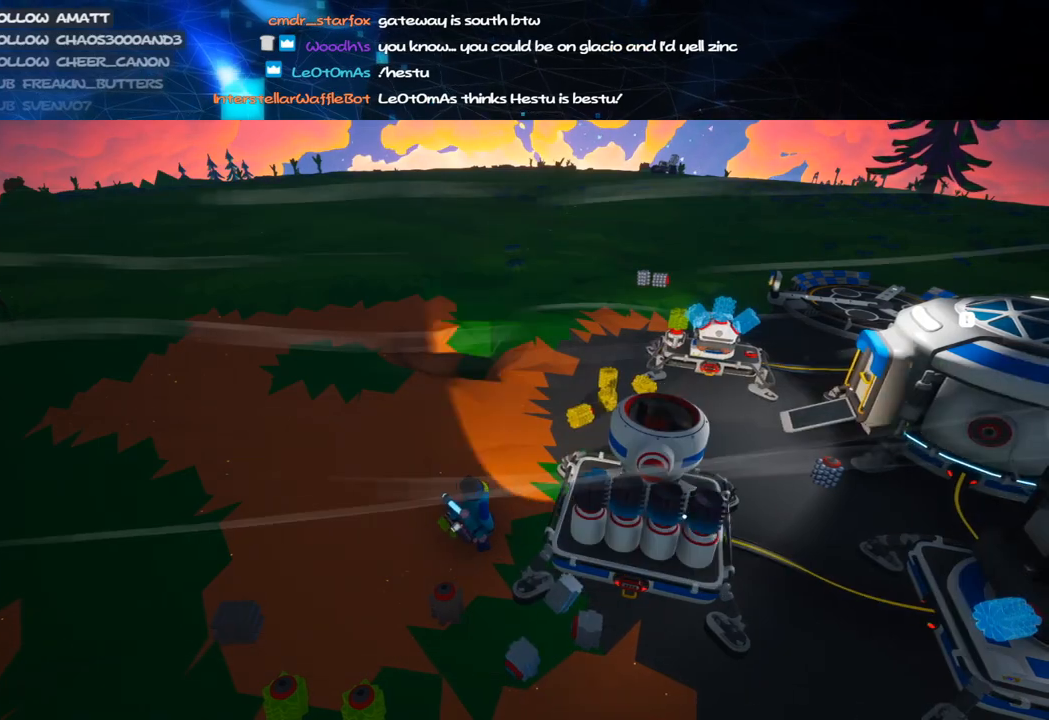
{"keys": ["d", "w"], "mouse": [], "events": [[80, "mouse_right", "down"], [120, "mouse_left", "up"], [200, "a", "down"], [280, "a", "up"], [320, "mouse_right", "up"], [340, "w", "down"], [480, "d", "down"]]}
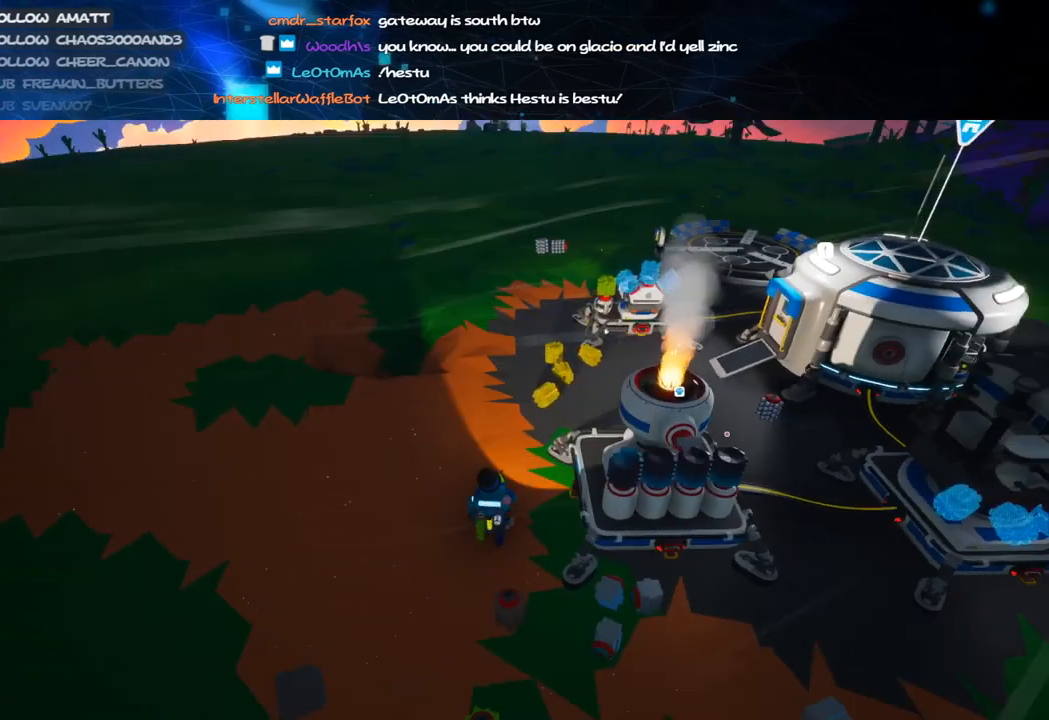
{"keys": ["s"], "mouse": [], "events": [[20, "w", "up"], [60, "d", "up"], [320, "f", "down"], [420, "f", "up"], [420, "s", "down"]]}
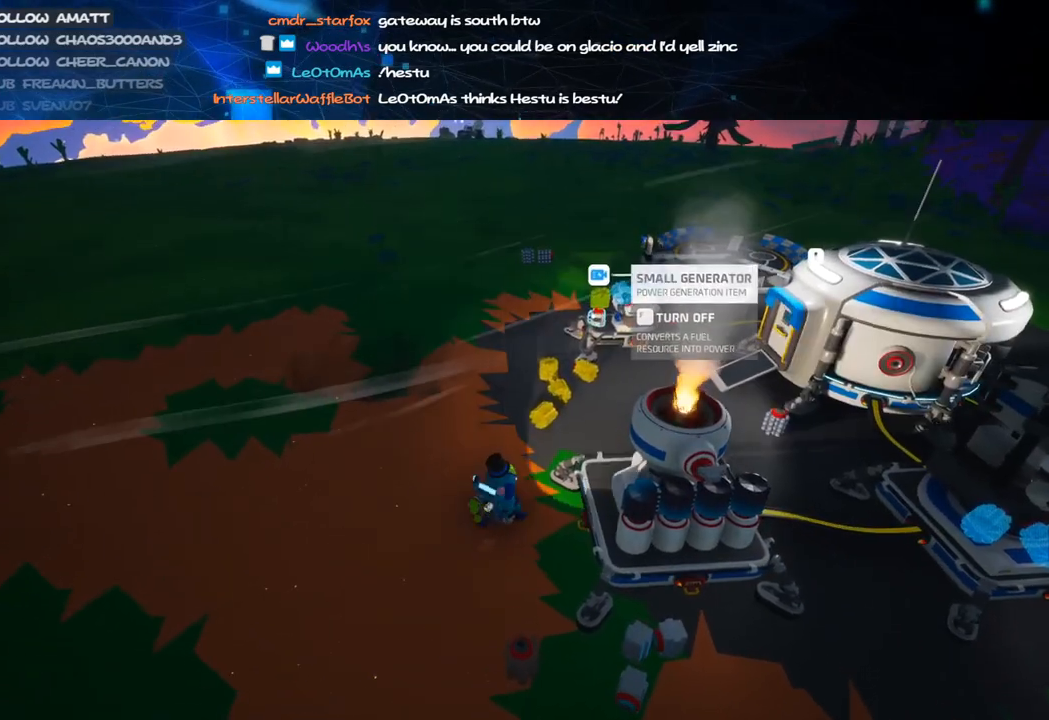
{"keys": ["d", "space"], "mouse": ["right"], "events": [[60, "s", "up"], [120, "mouse_right", "down"], [120, "s", "down"], [220, "d", "down"], [400, "s", "up"], [400, "space", "down"]]}
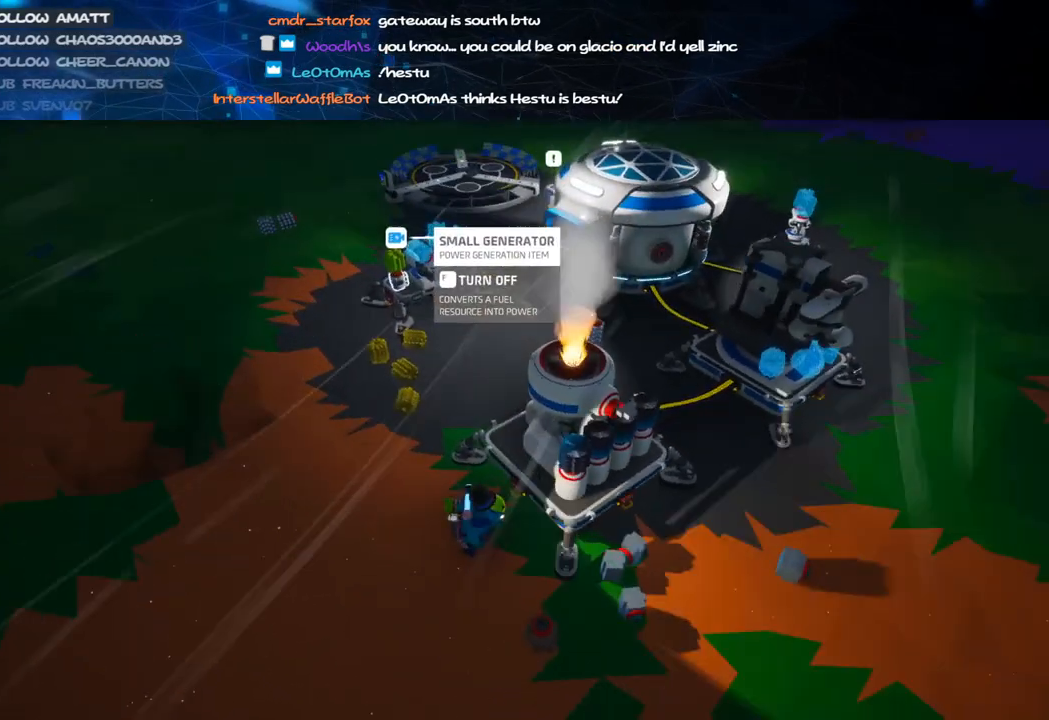
{"keys": [], "mouse": ["right"], "events": [[20, "mouse_wheel", "down"], [40, "mouse_wheel", "up"], [60, "space", "up"], [260, "mouse_right", "up"], [380, "d", "up"], [380, "mouse_right", "down"]]}
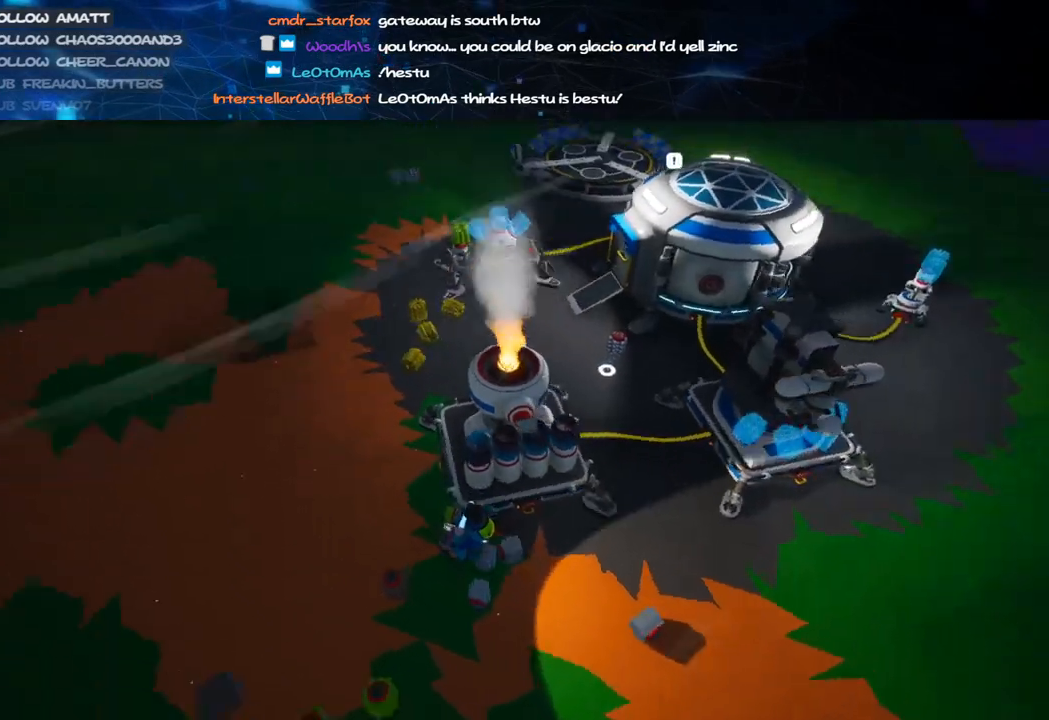
{"keys": [], "mouse": [], "events": [[40, "mouse_right", "up"], [180, "s", "down"], [320, "s", "up"], [420, "q", "down"], [480, "q", "up"]]}
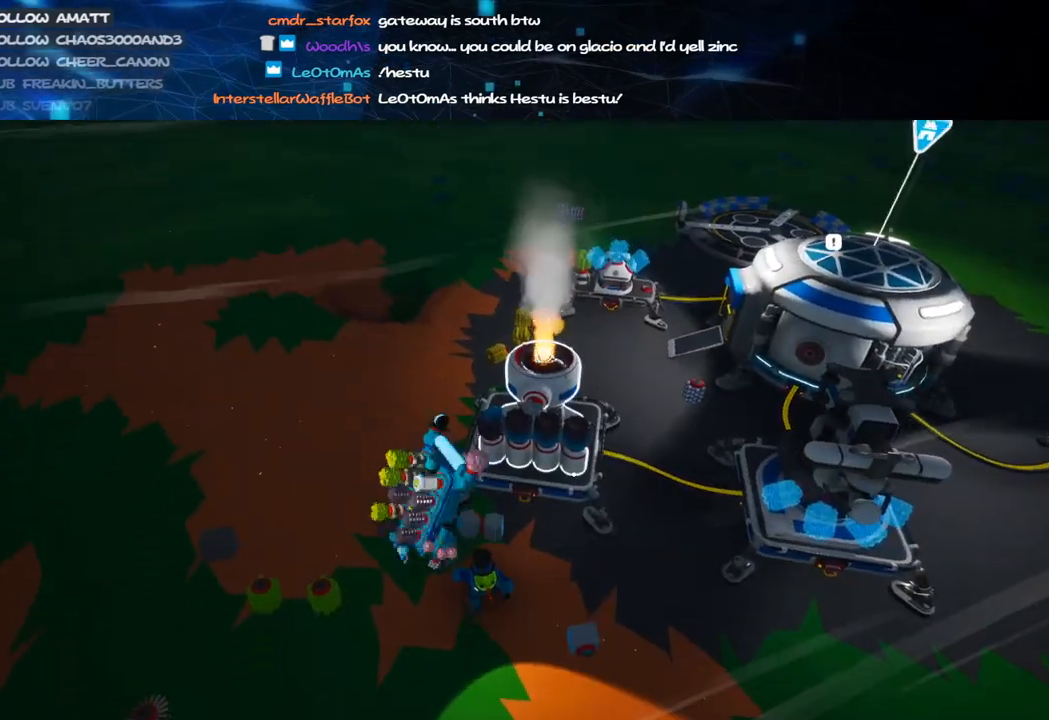
{"keys": [], "mouse": [], "events": []}
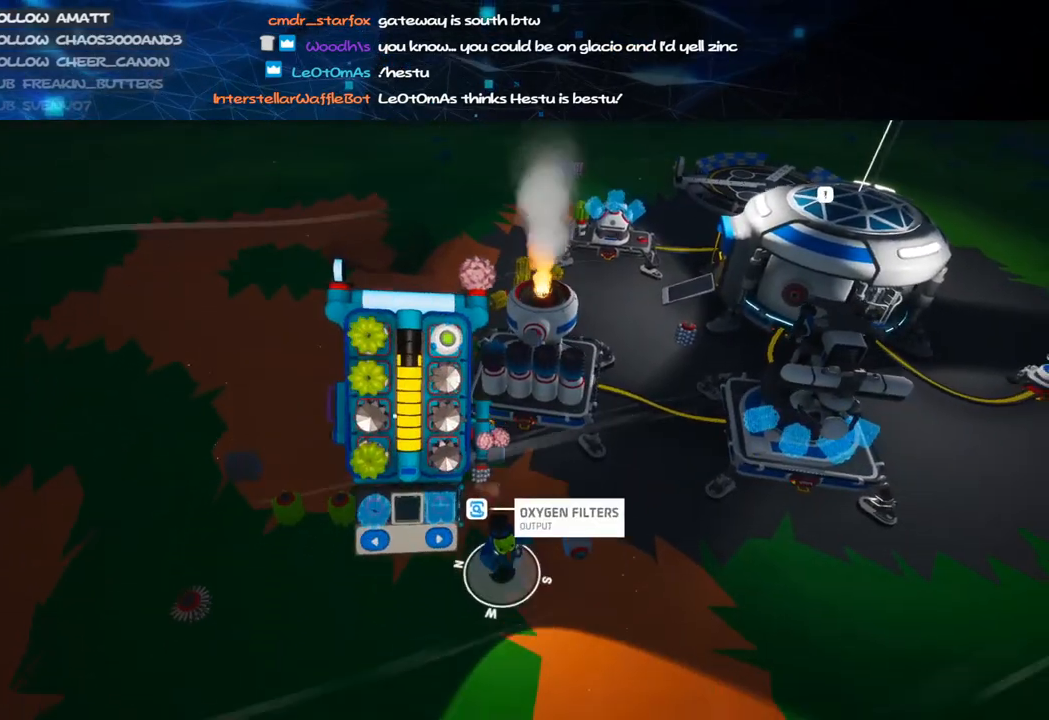
{"keys": [], "mouse": ["left"], "events": [[400, "mouse_left", "down"], [400, "q", "down"], [420, "q", "up"]]}
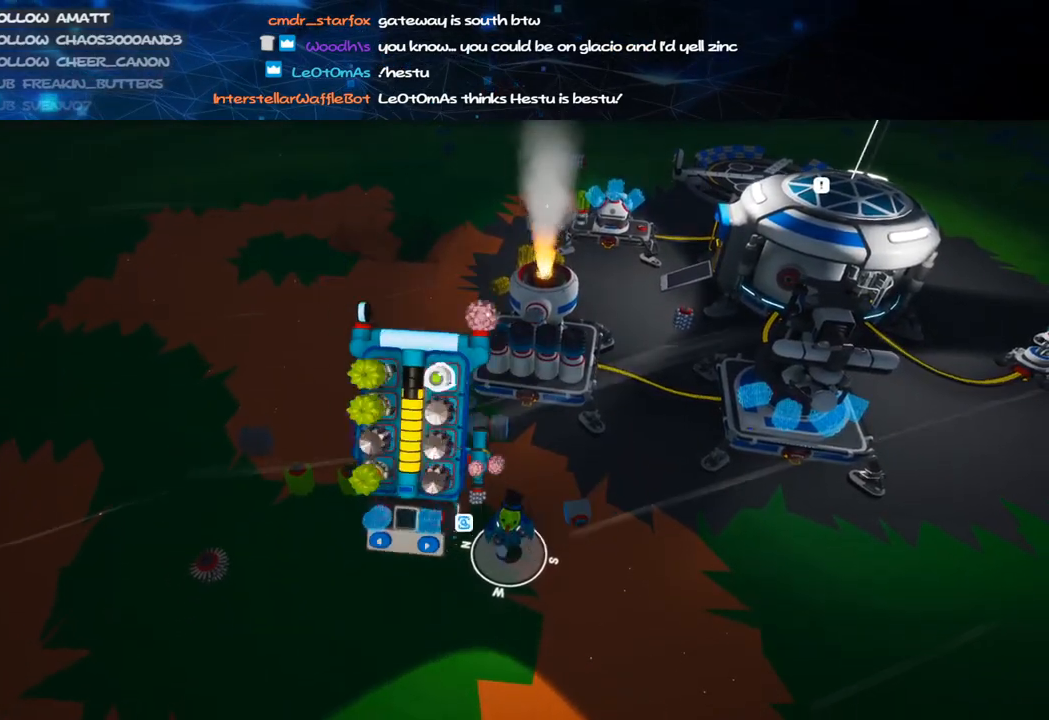
{"keys": [], "mouse": [], "events": [[20, "mouse_left", "up"], [380, "mouse_left", "down"], [440, "mouse_left", "up"]]}
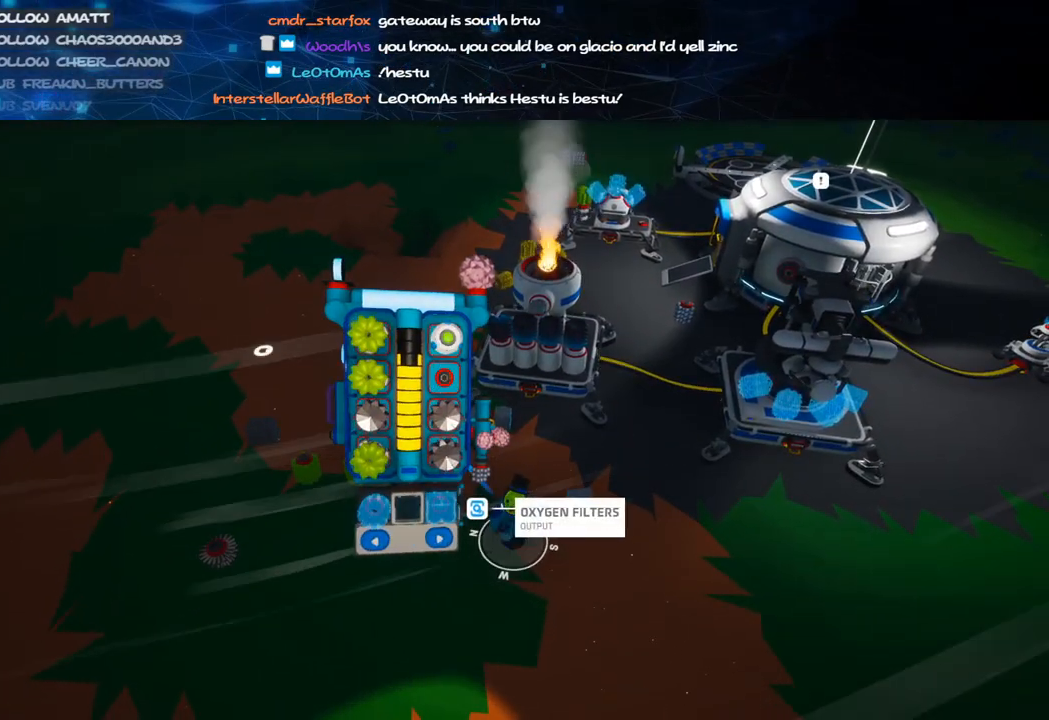
{"keys": [], "mouse": ["left"], "events": [[180, "mouse_left", "down"], [280, "mouse_left", "up"], [480, "mouse_left", "down"]]}
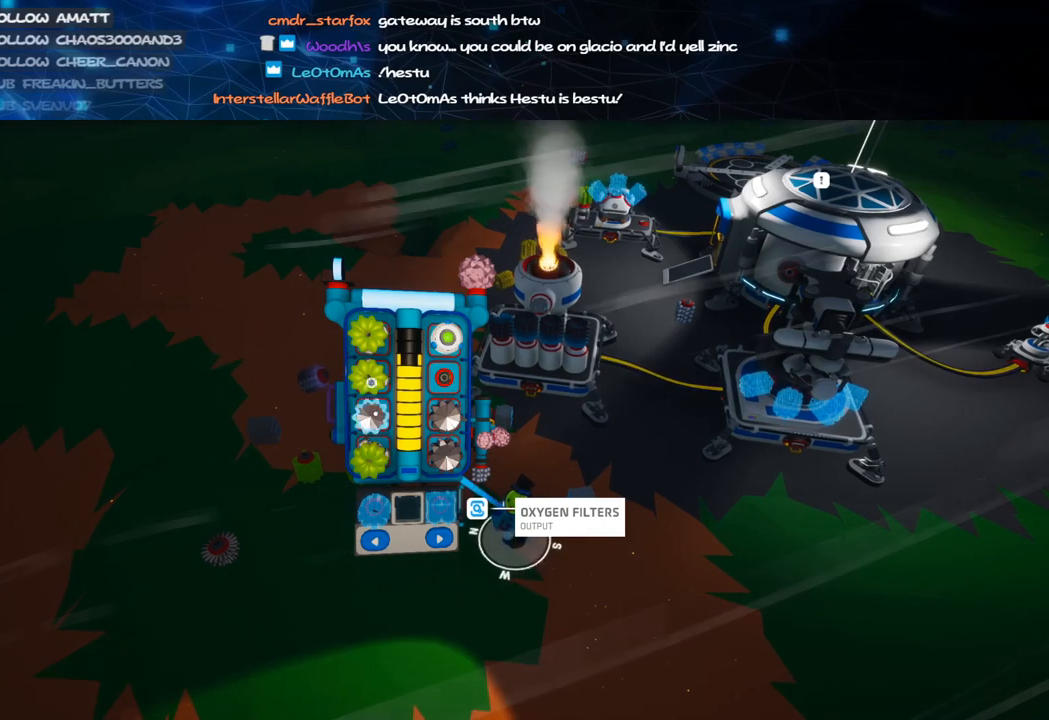
{"keys": [], "mouse": [], "events": [[60, "mouse_left", "up"], [140, "mouse_left", "down"], [220, "mouse_left", "up"]]}
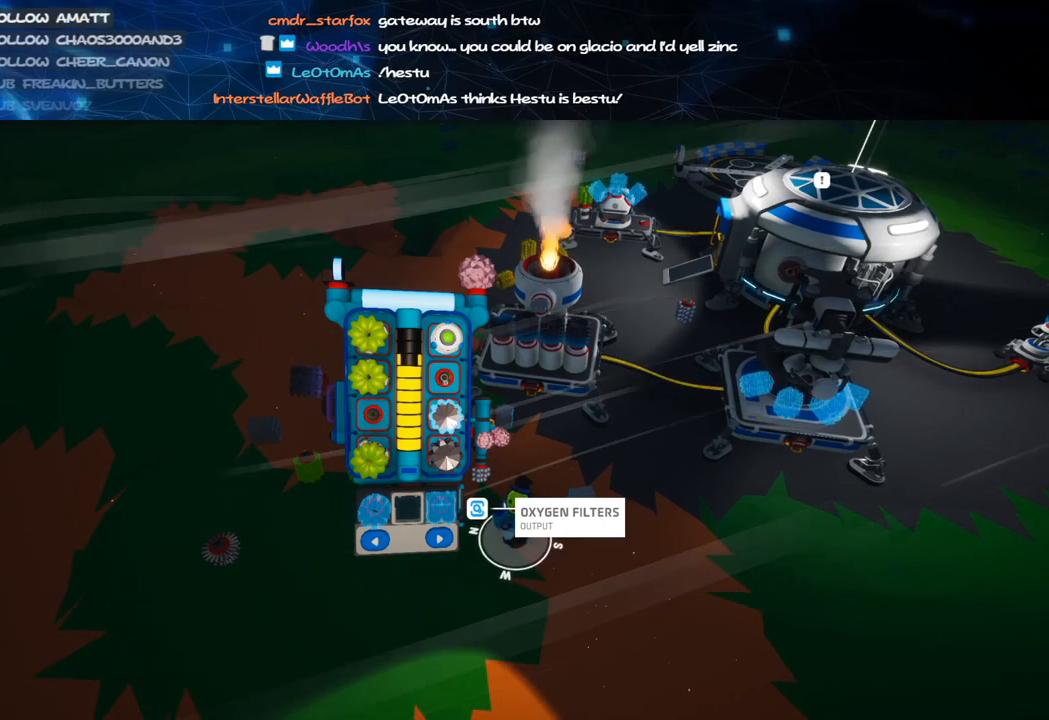
{"keys": [], "mouse": [], "events": [[100, "mouse_left", "down"], [180, "mouse_left", "up"], [300, "mouse_left", "down"], [380, "mouse_left", "up"]]}
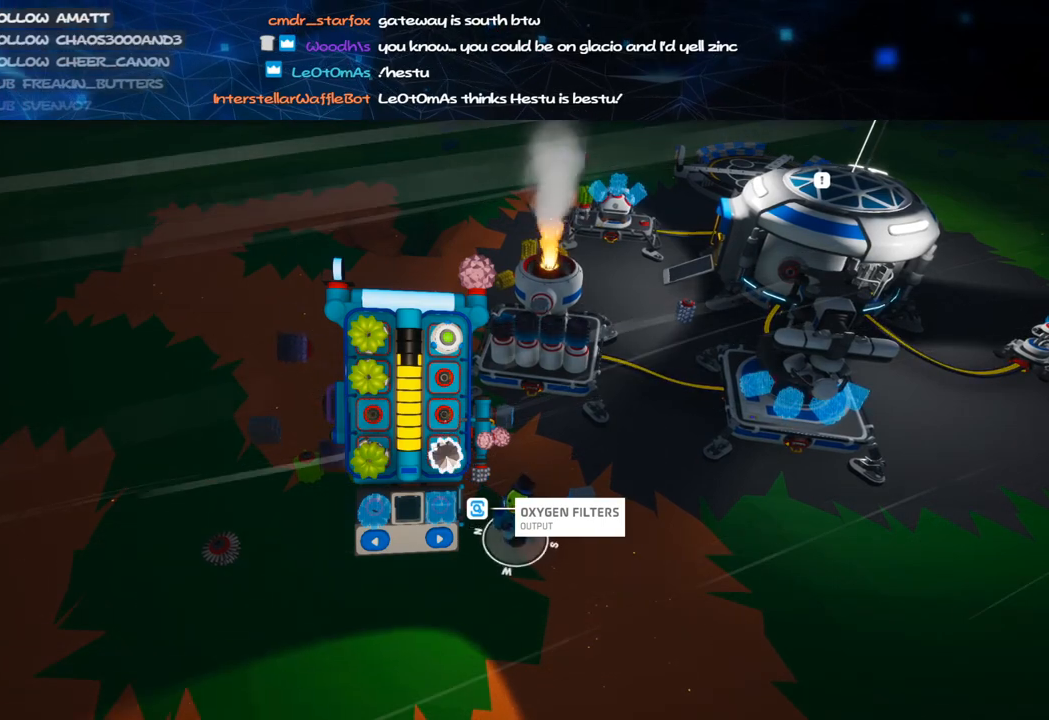
{"keys": [], "mouse": [], "events": [[200, "mouse_left", "down"], [280, "mouse_left", "up"], [380, "mouse_left", "down"], [480, "mouse_left", "up"]]}
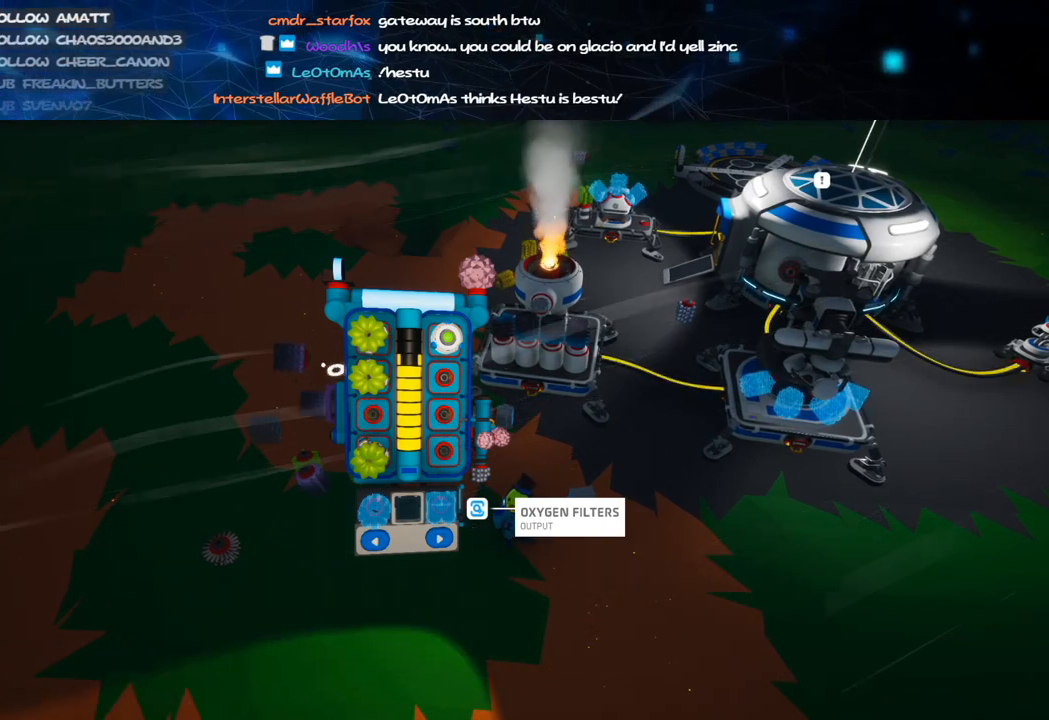
{"keys": [], "mouse": [], "events": [[40, "e", "down"], [140, "e", "up"]]}
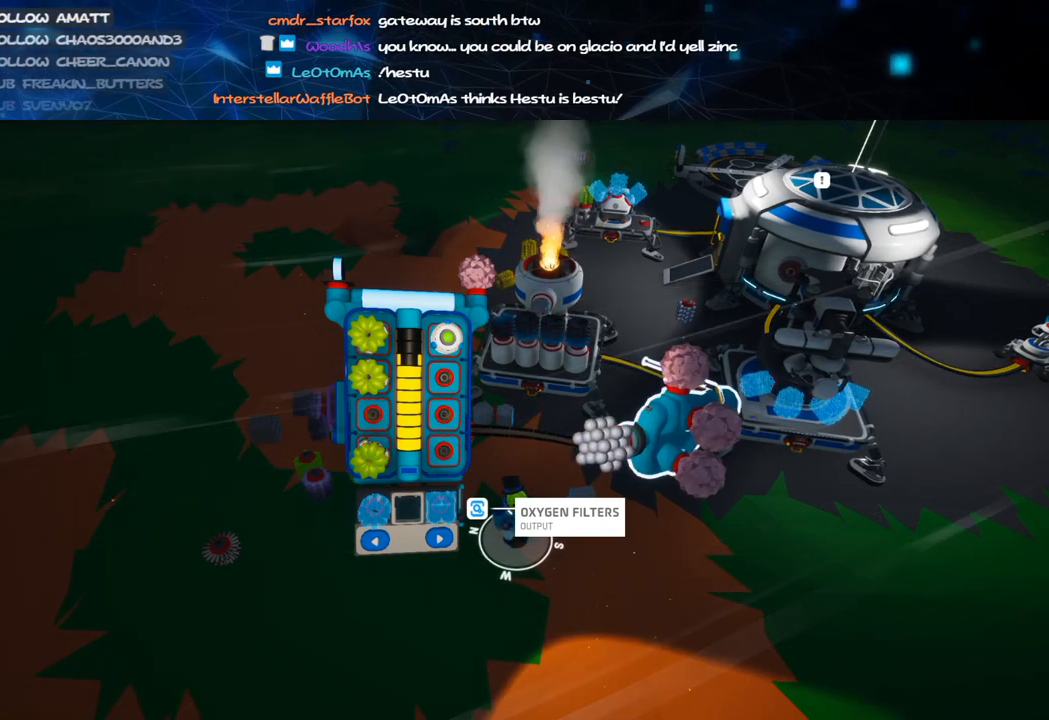
{"keys": [], "mouse": [], "events": [[140, "mouse_left", "down"], [260, "mouse_left", "up"], [360, "mouse_left", "down"], [460, "mouse_left", "up"]]}
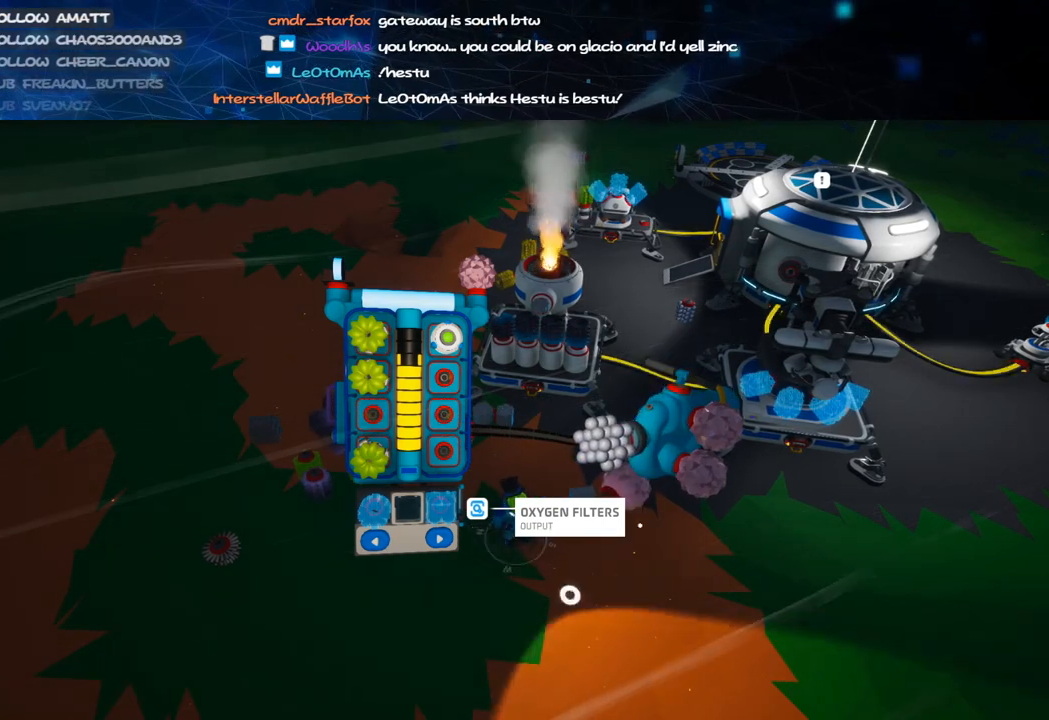
{"keys": [], "mouse": [], "events": [[220, "mouse_left", "down"], [320, "mouse_left", "up"], [420, "mouse_left", "down"], [500, "mouse_left", "up"]]}
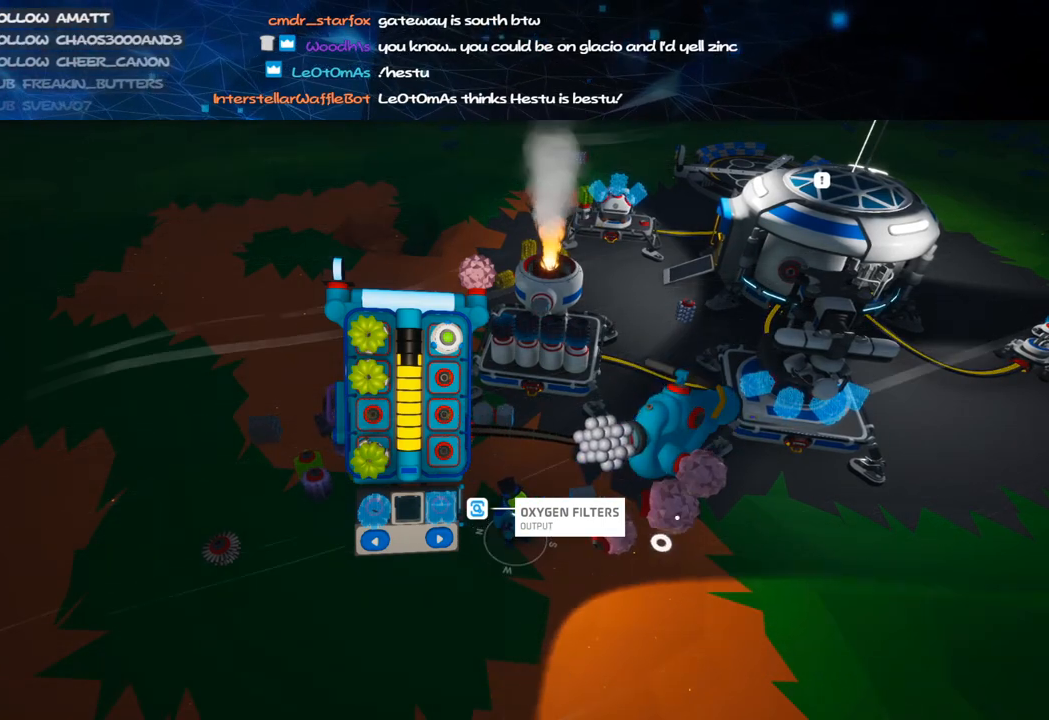
{"keys": [], "mouse": [], "events": [[120, "mouse_left", "down"], [240, "mouse_left", "up"], [320, "mouse_left", "down"], [400, "mouse_left", "up"]]}
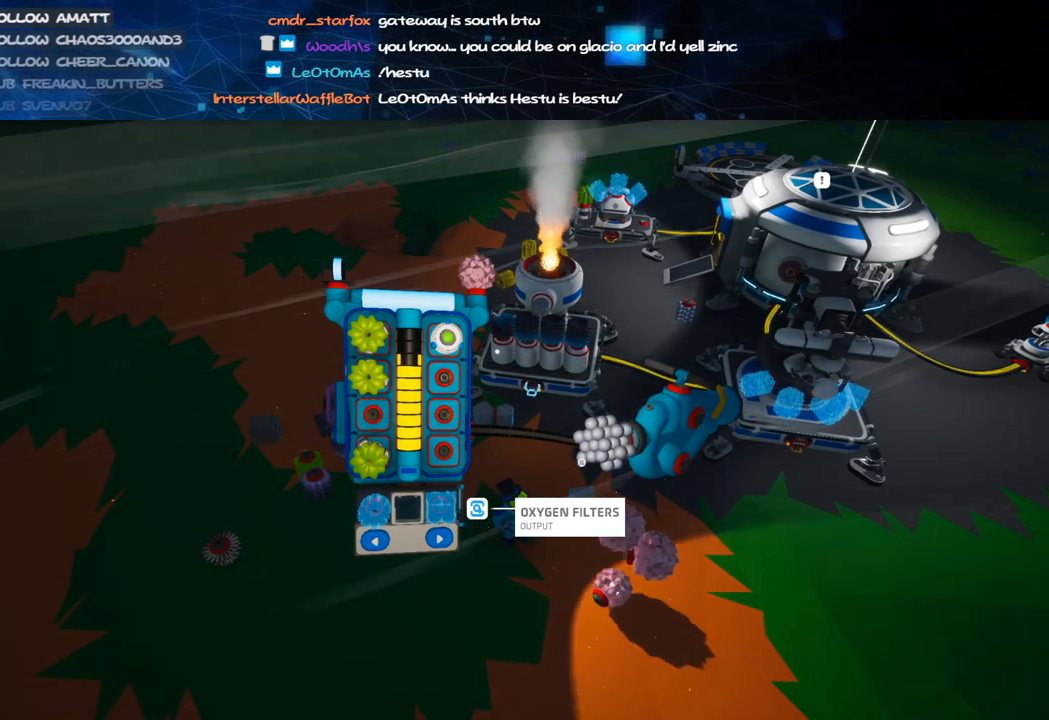
{"keys": [], "mouse": [], "events": [[380, "mouse_left", "down"], [460, "mouse_left", "up"]]}
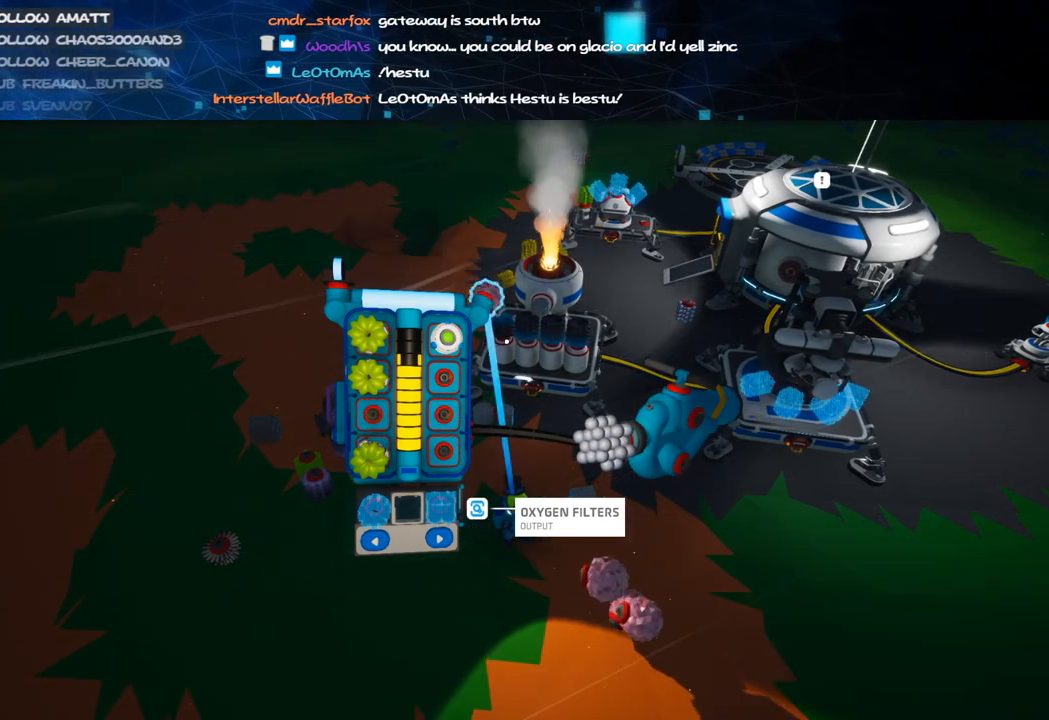
{"keys": [], "mouse": [], "events": [[160, "mouse_left", "down"], [260, "mouse_left", "up"], [320, "q", "down"], [380, "q", "up"]]}
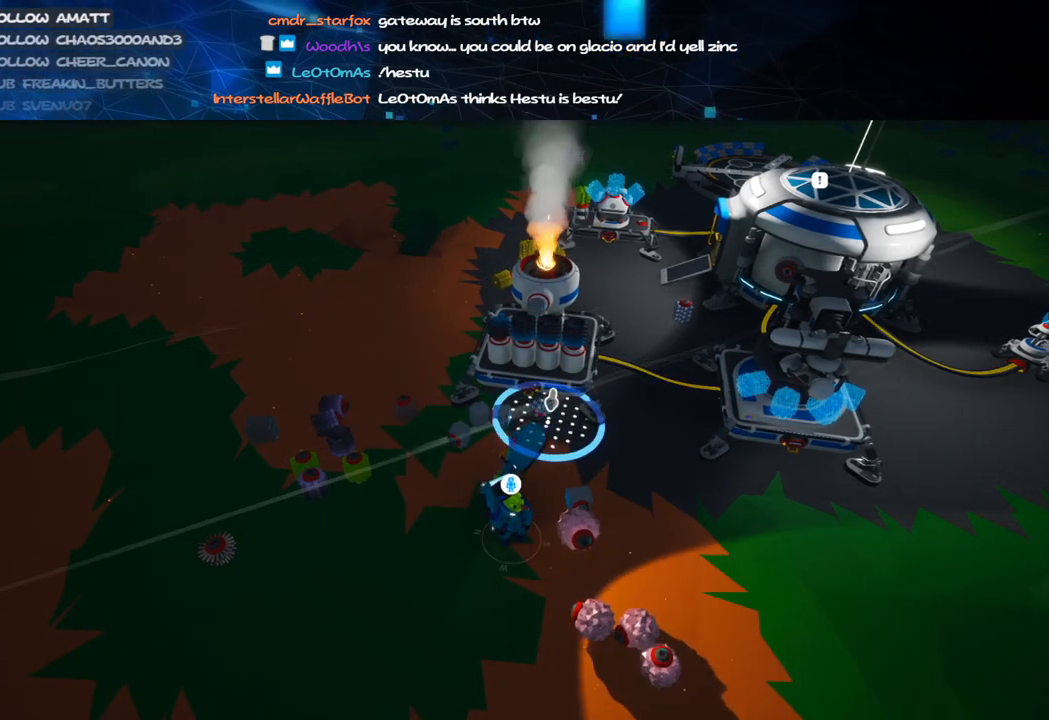
{"keys": [], "mouse": [], "events": [[360, "q", "down"], [420, "q", "up"]]}
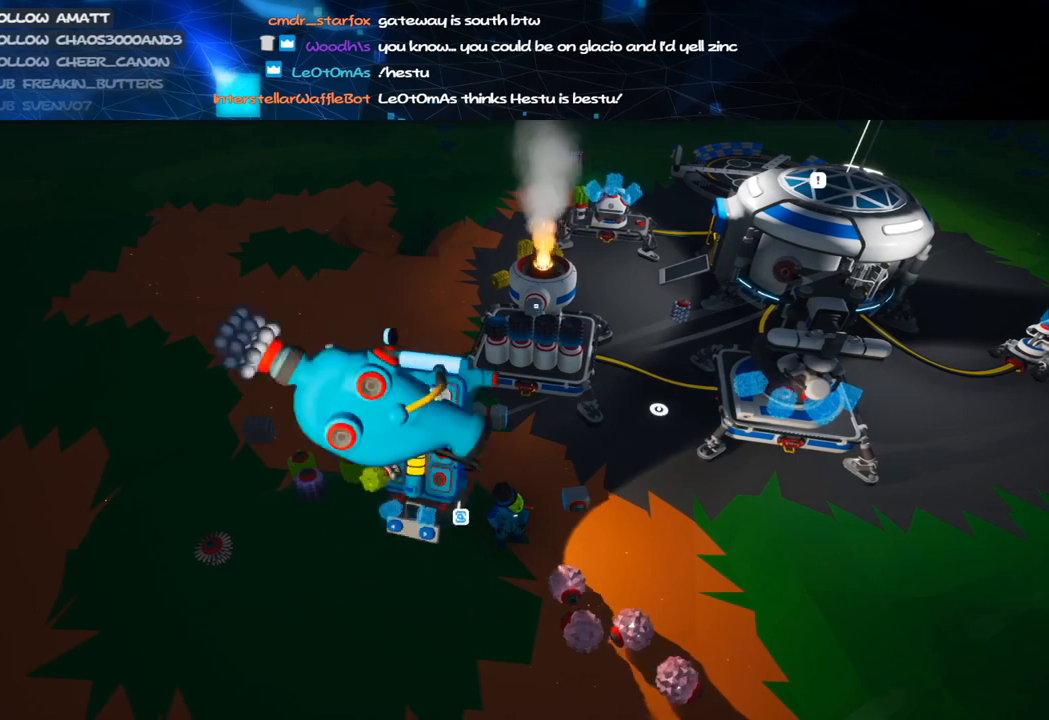
{"keys": [], "mouse": [], "events": []}
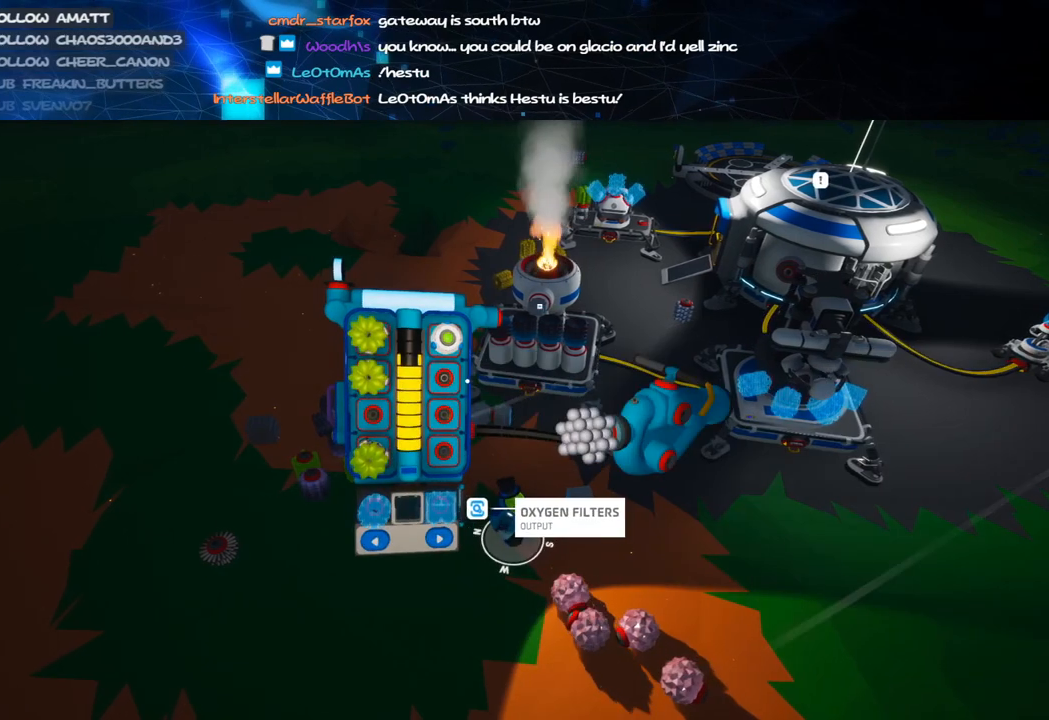
{"keys": [], "mouse": [], "events": []}
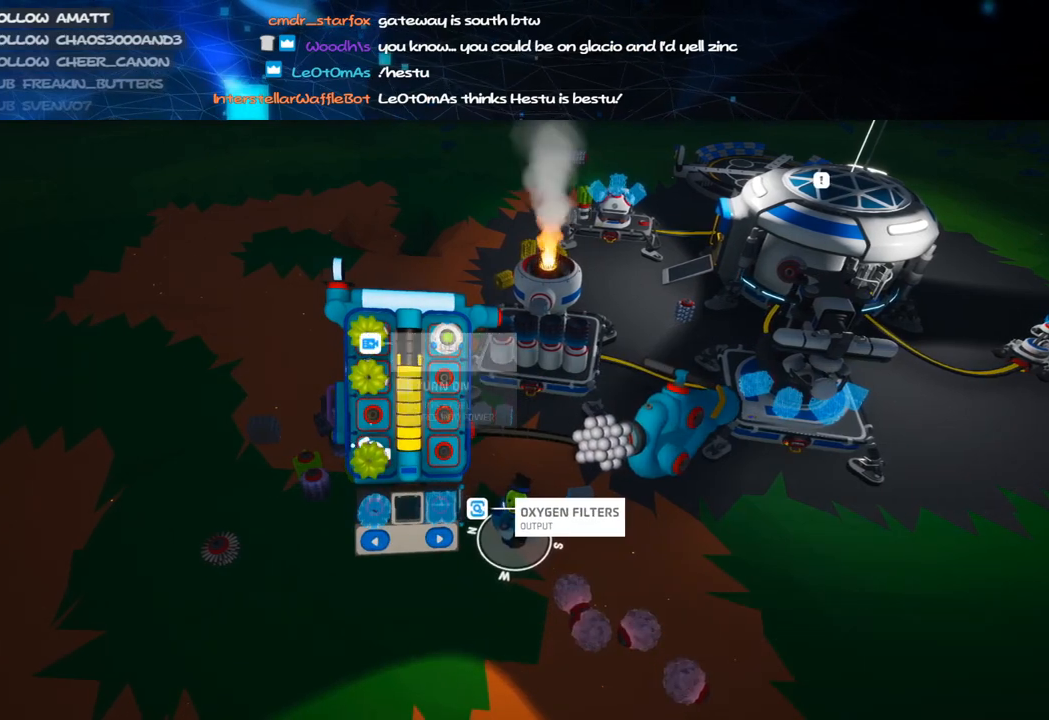
{"keys": [], "mouse": [], "events": [[80, "mouse_left", "down"], [160, "mouse_left", "up"]]}
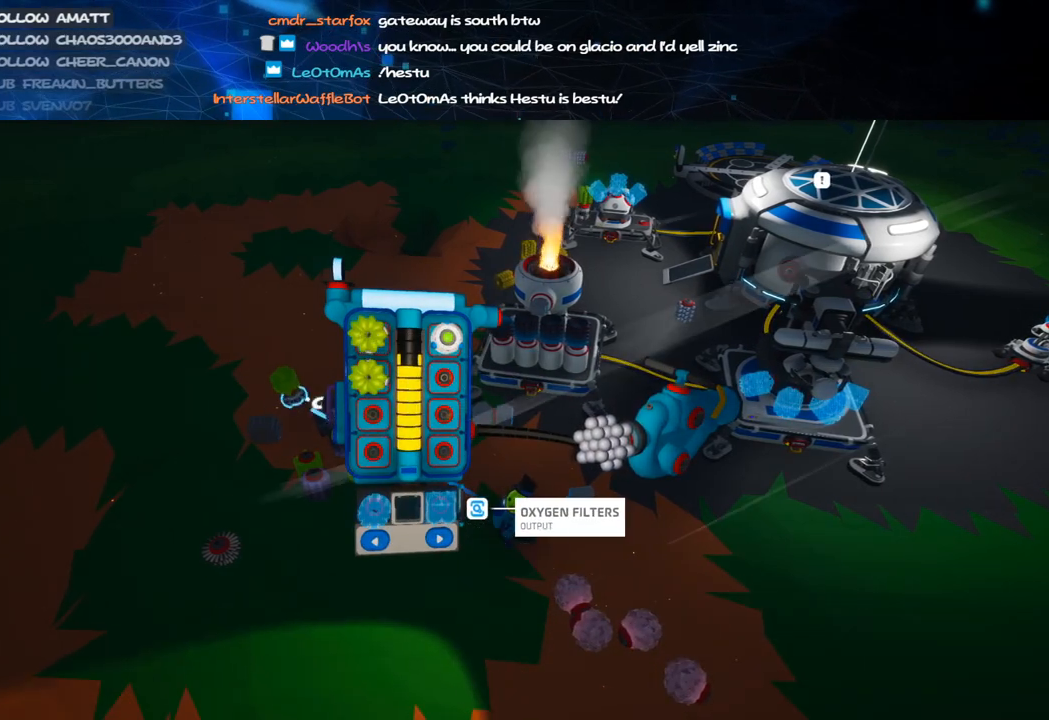
{"keys": [], "mouse": [], "events": [[300, "mouse_left", "down"], [420, "mouse_left", "up"]]}